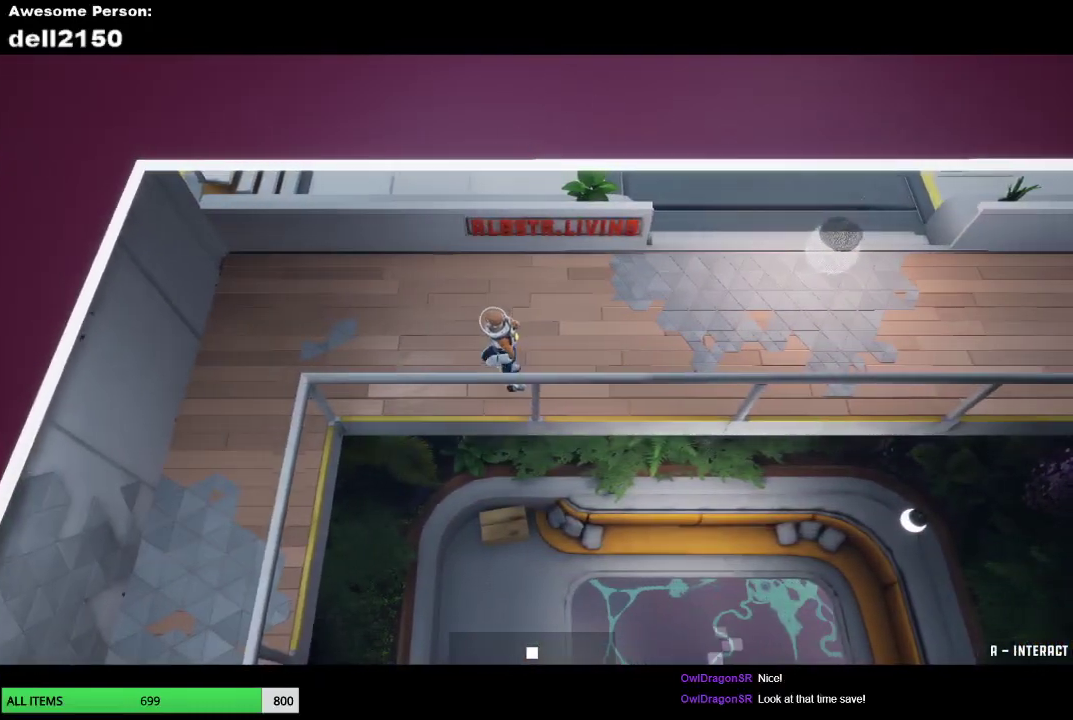
Gameplay with a controller (PlayStation layout); each line is a JSON object with the inputs held at the frame after it. "events" lists button and stick changes between this image and that frame as [ms after this image, input, new state], when the widget could be followed in between. Not read: R3 right_stick.
{"buttons": [], "left_stick": "left", "events": []}
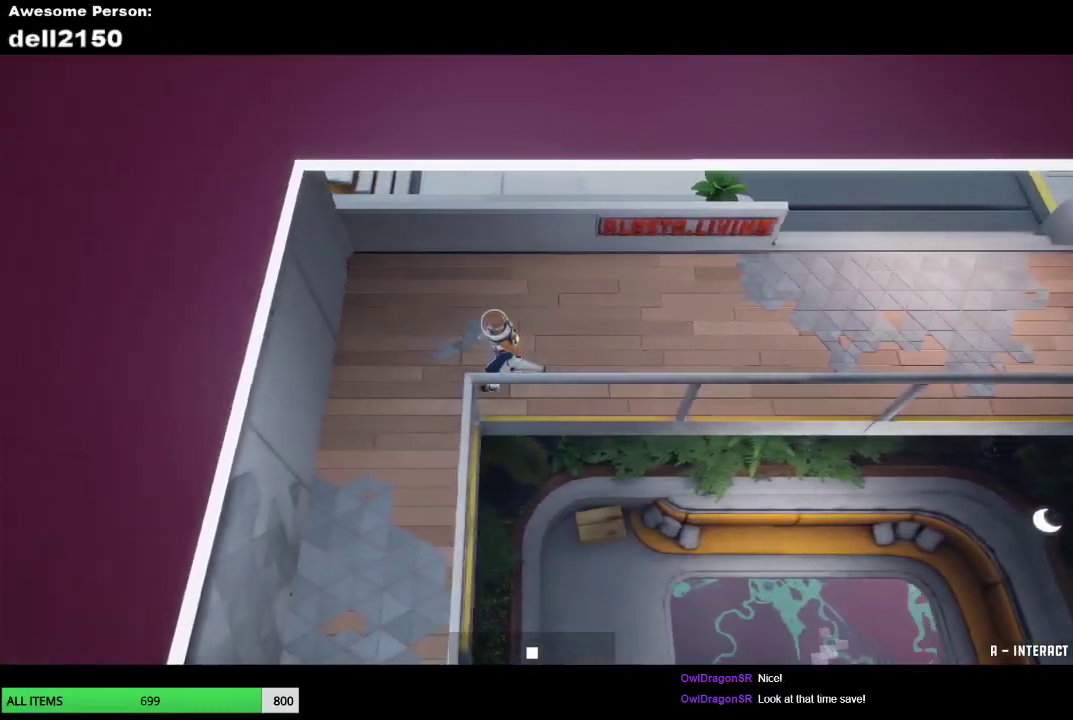
{"buttons": [], "left_stick": "down", "events": [[50, "left_stick", "down-left"], [150, "left_stick", "down"]]}
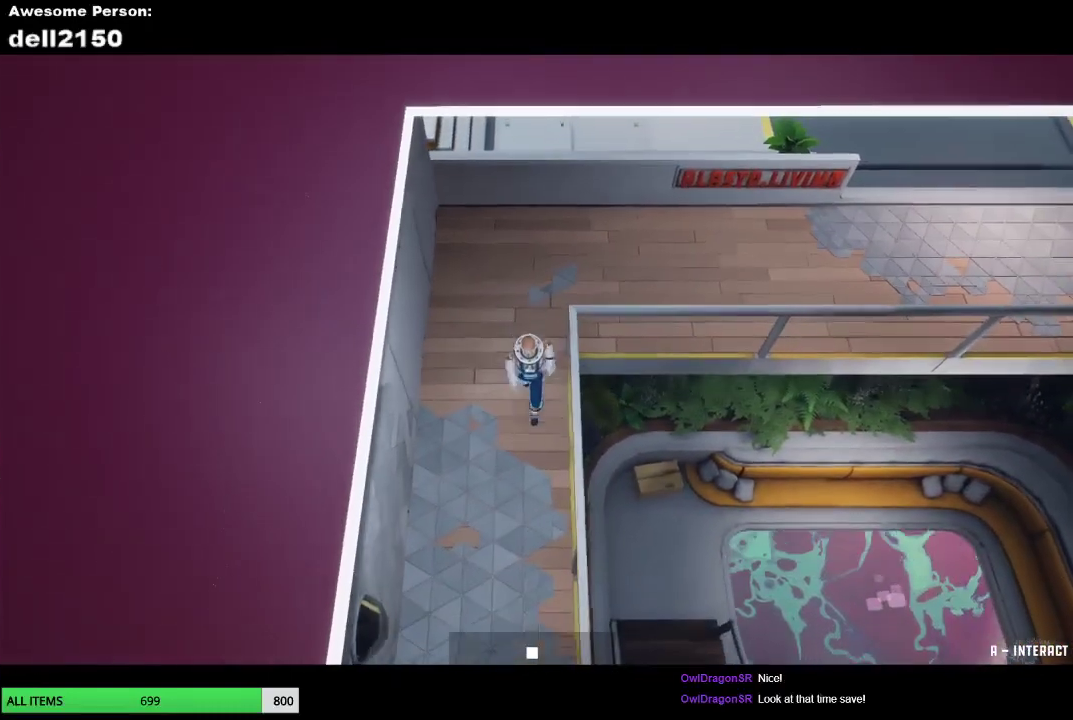
{"buttons": [], "left_stick": "down", "events": []}
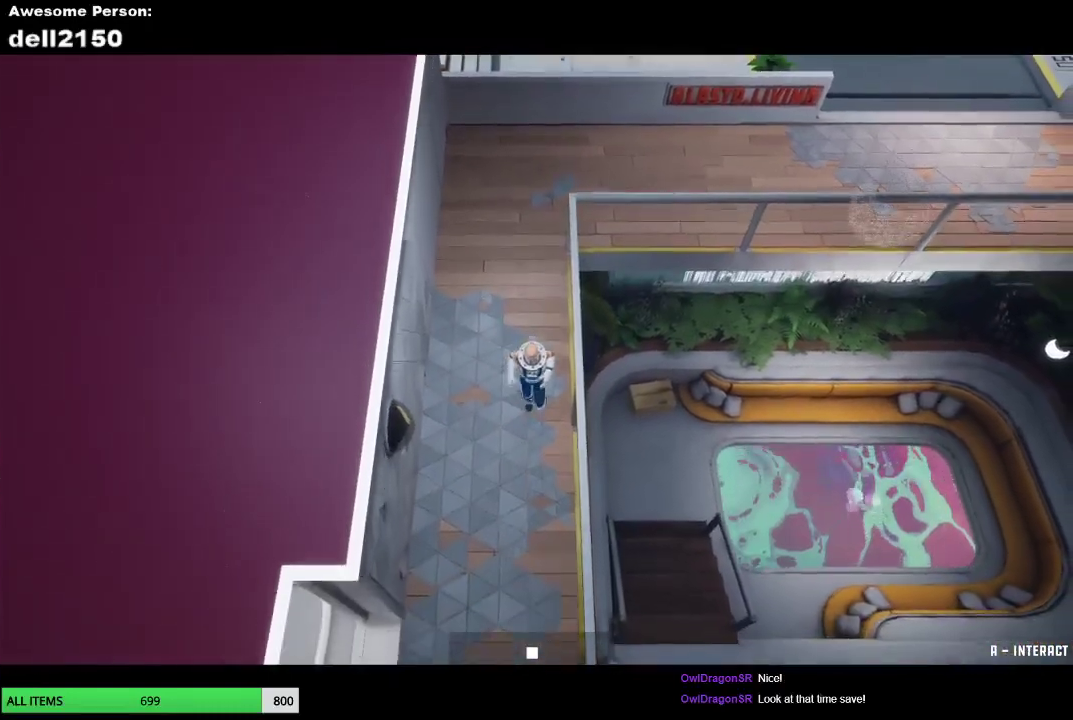
{"buttons": [], "left_stick": "down", "events": []}
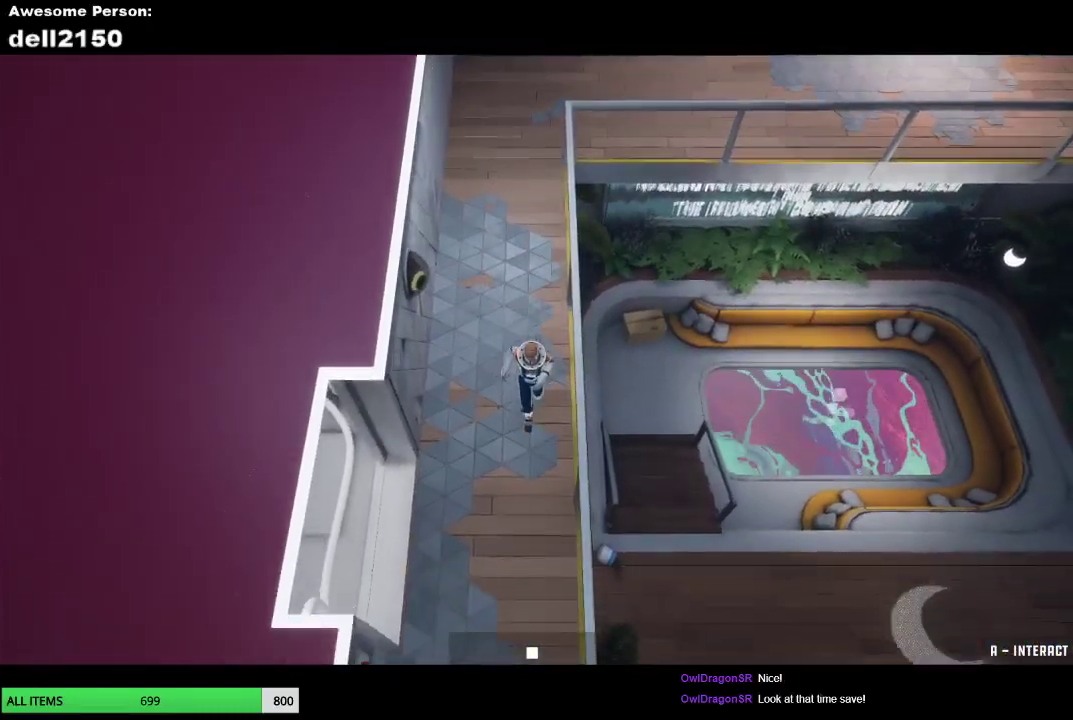
{"buttons": [], "left_stick": "down", "events": []}
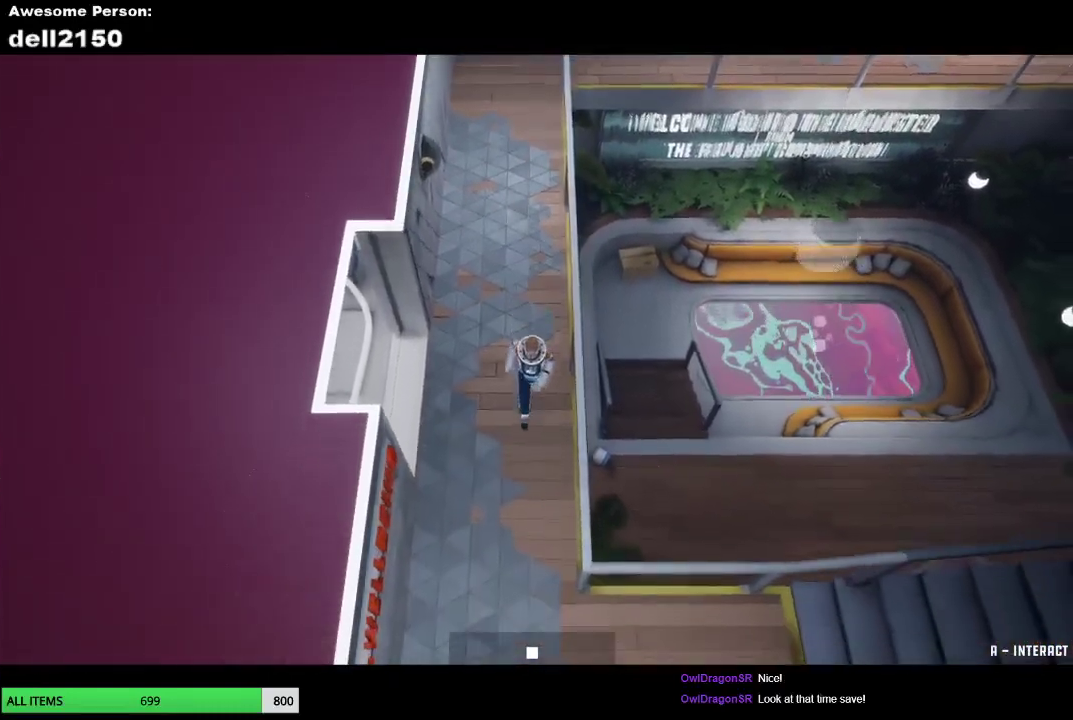
{"buttons": [], "left_stick": "down", "events": []}
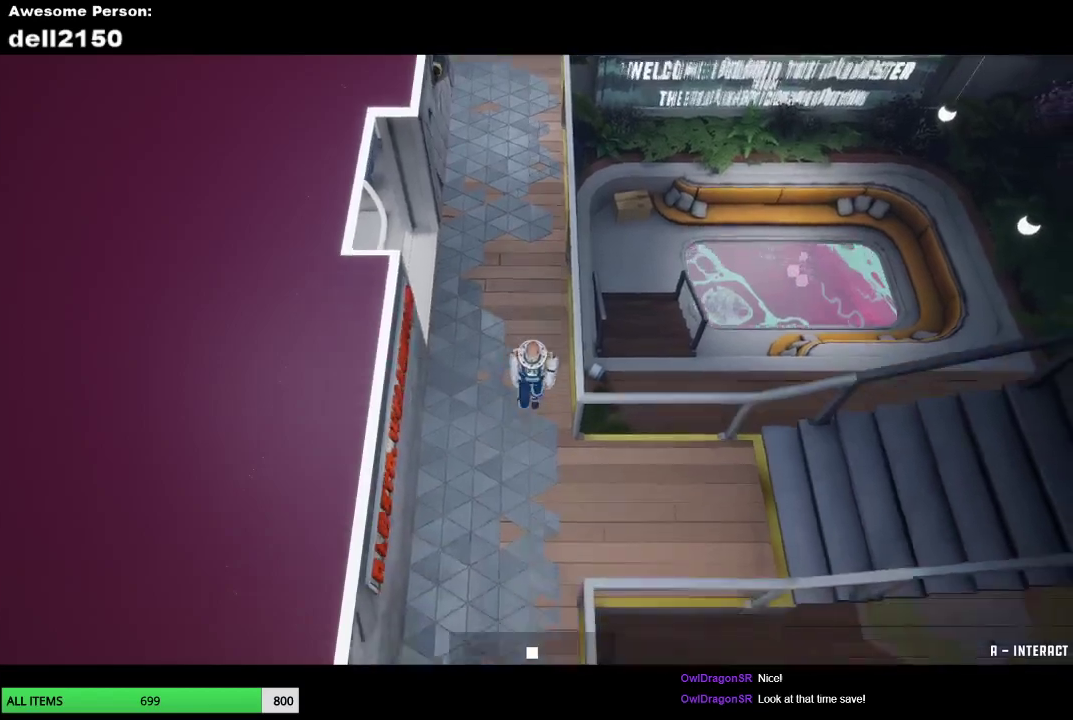
{"buttons": [], "left_stick": "right", "events": [[33, "left_stick", "down-right"], [117, "left_stick", "right"]]}
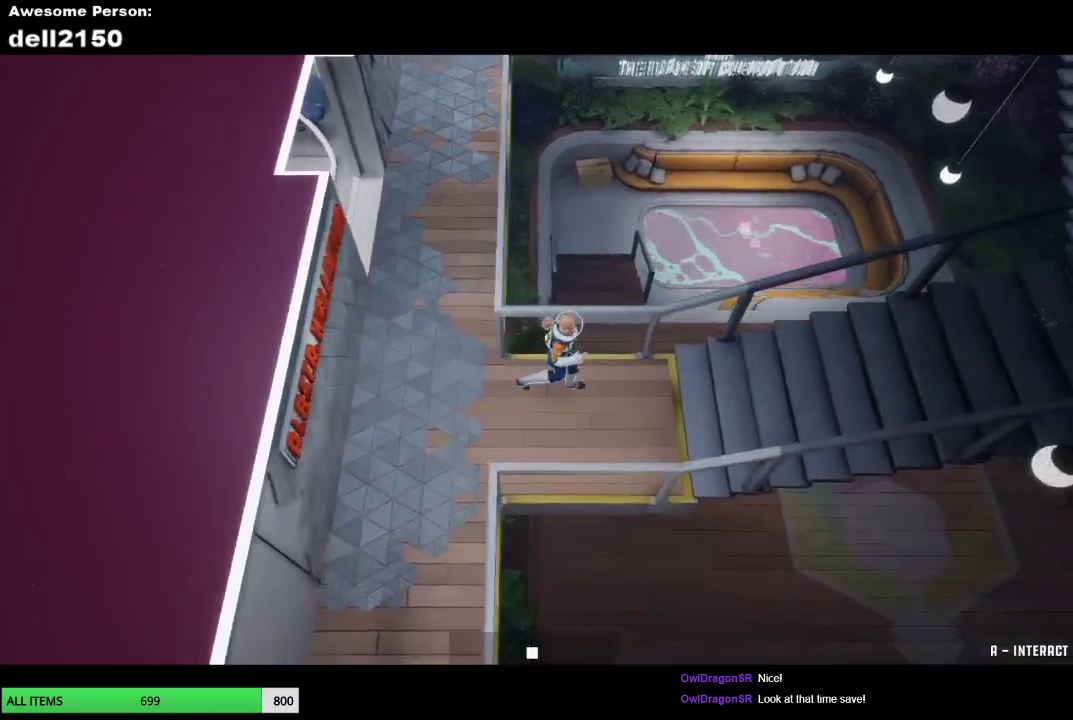
{"buttons": [], "left_stick": "right", "events": []}
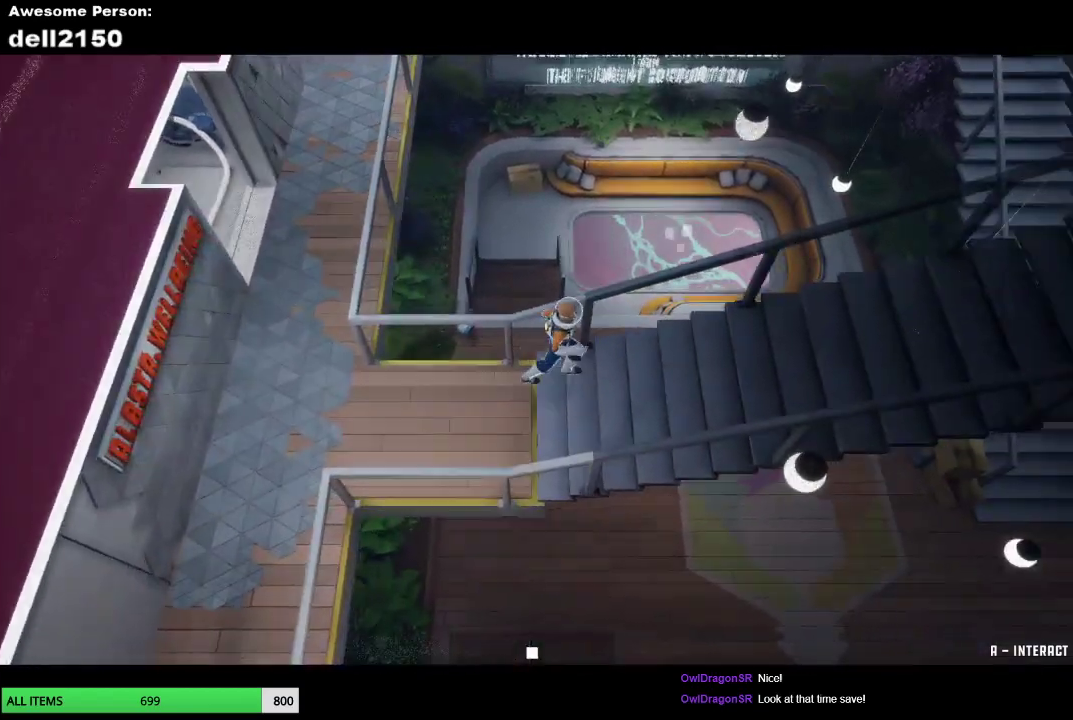
{"buttons": [], "left_stick": "right", "events": []}
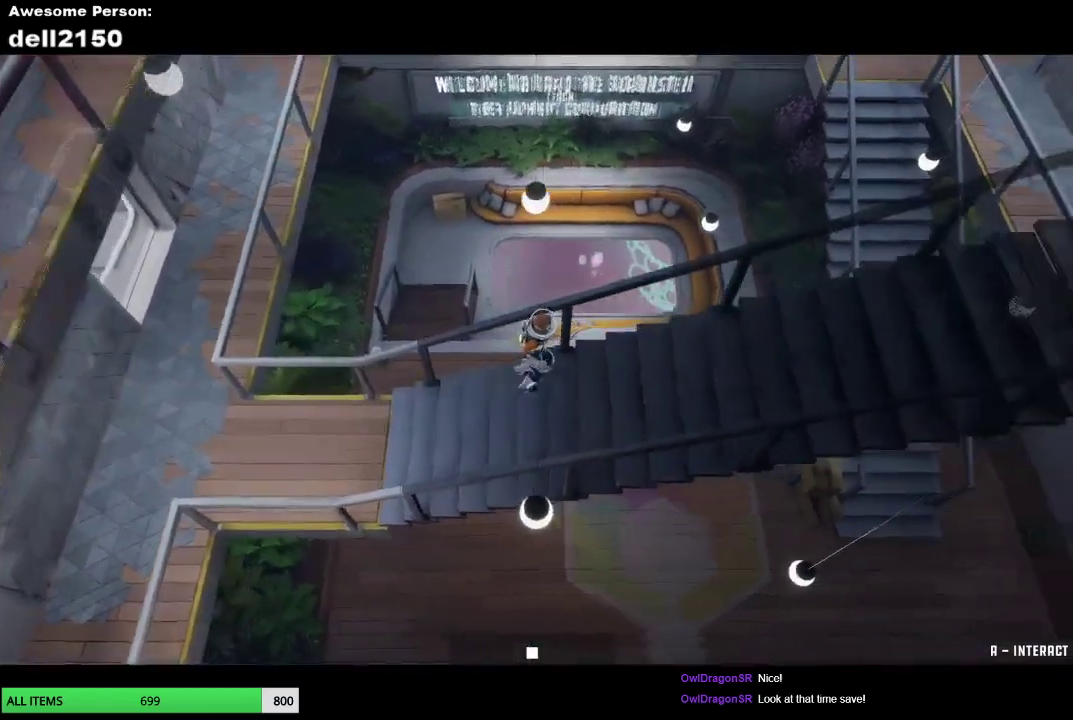
{"buttons": [], "left_stick": "right", "events": []}
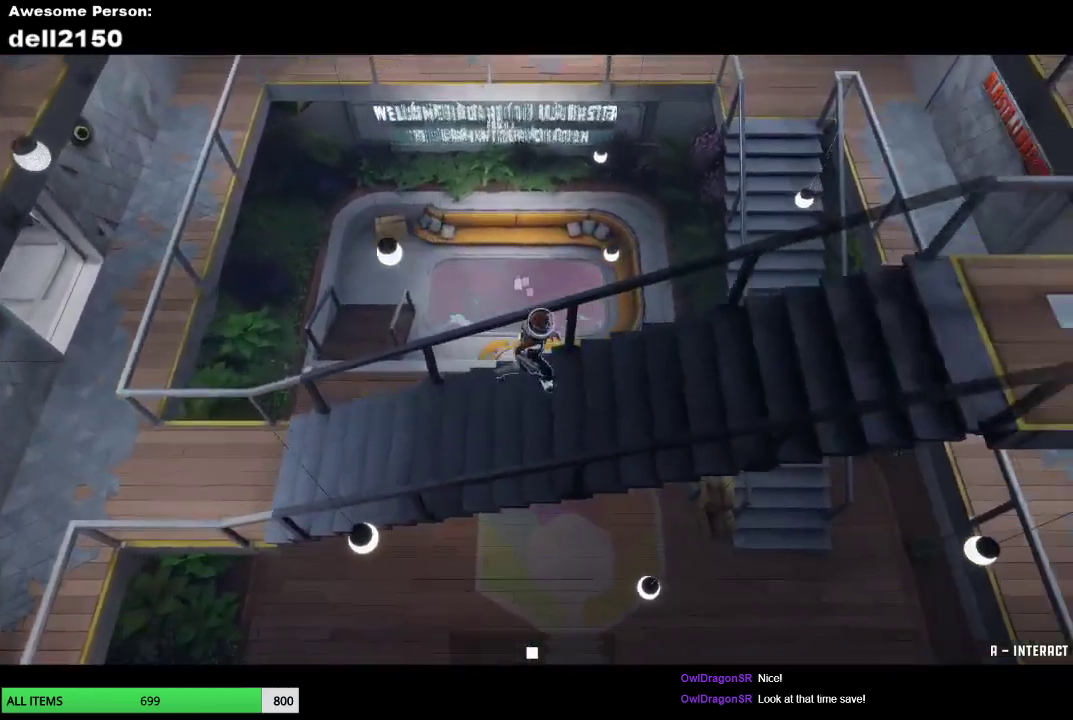
{"buttons": [], "left_stick": "right", "events": []}
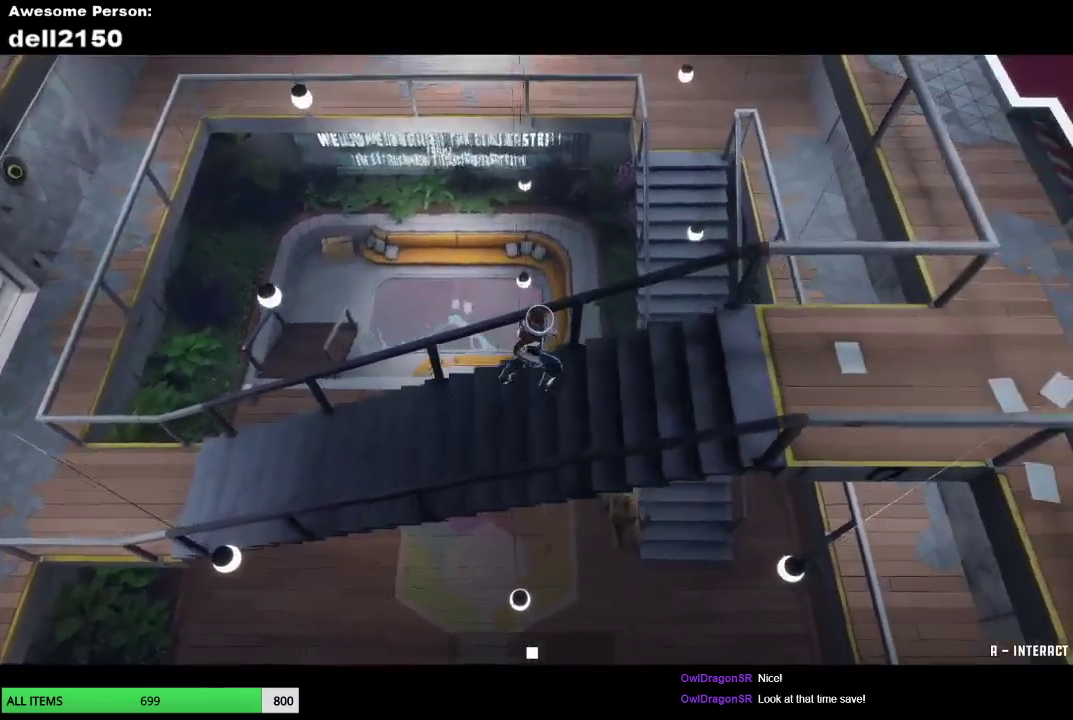
{"buttons": [], "left_stick": "right", "events": []}
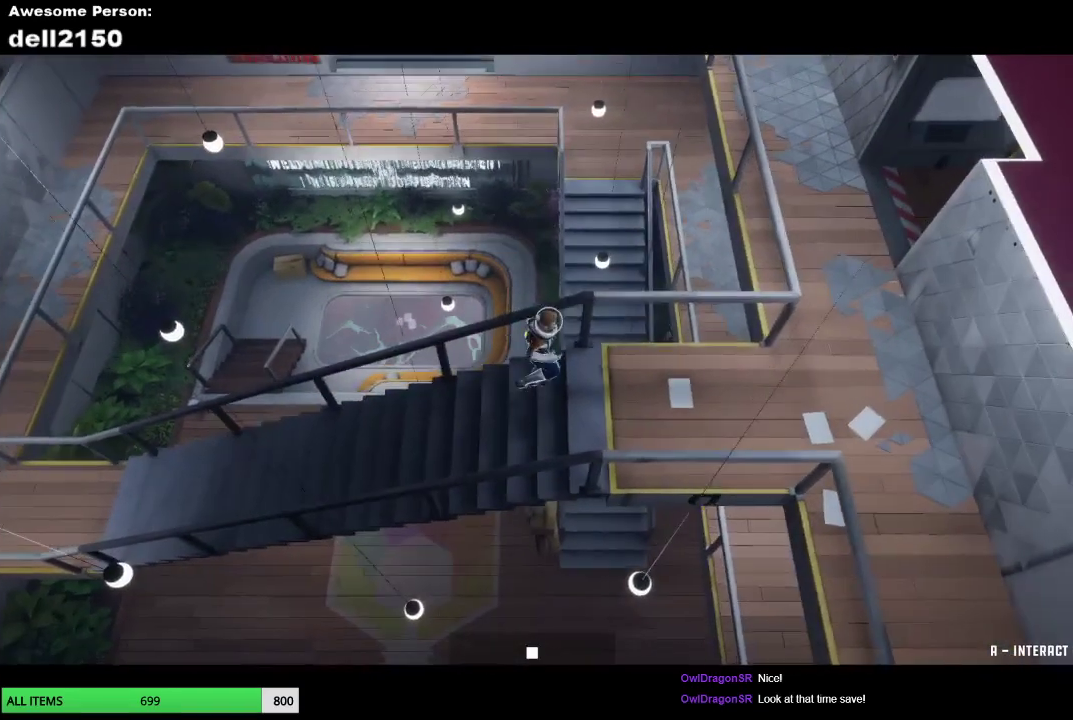
{"buttons": [], "left_stick": "right", "events": []}
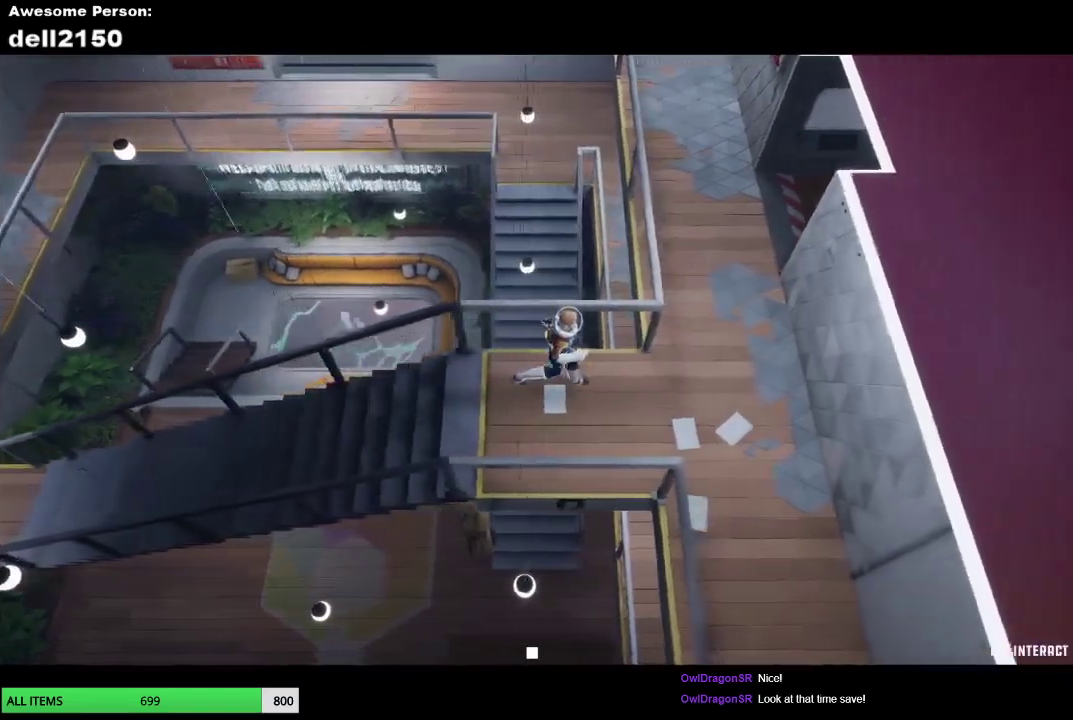
{"buttons": [], "left_stick": "up", "events": [[317, "left_stick", "up-right"], [400, "left_stick", "up"]]}
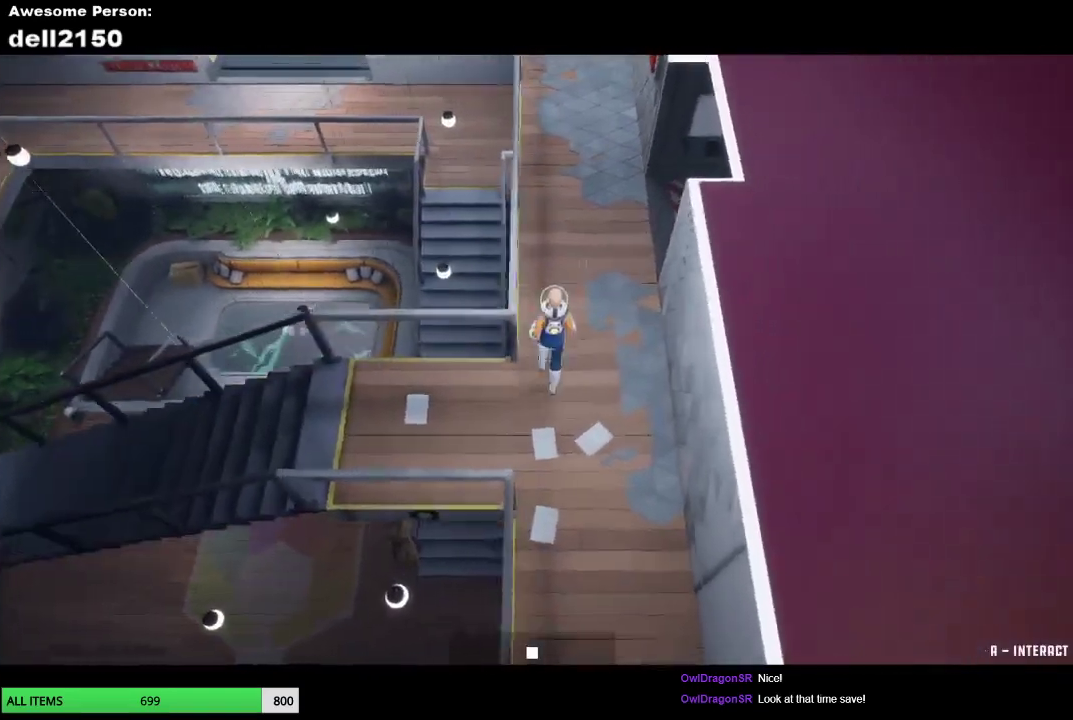
{"buttons": [], "left_stick": "up", "events": []}
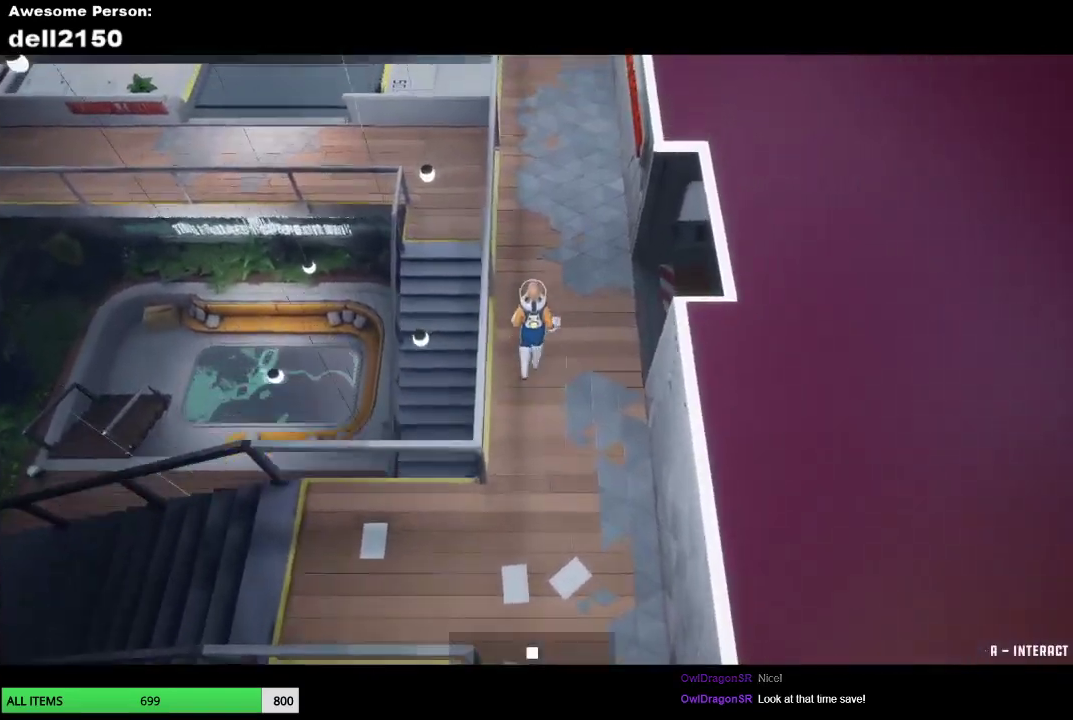
{"buttons": [], "left_stick": "up", "events": []}
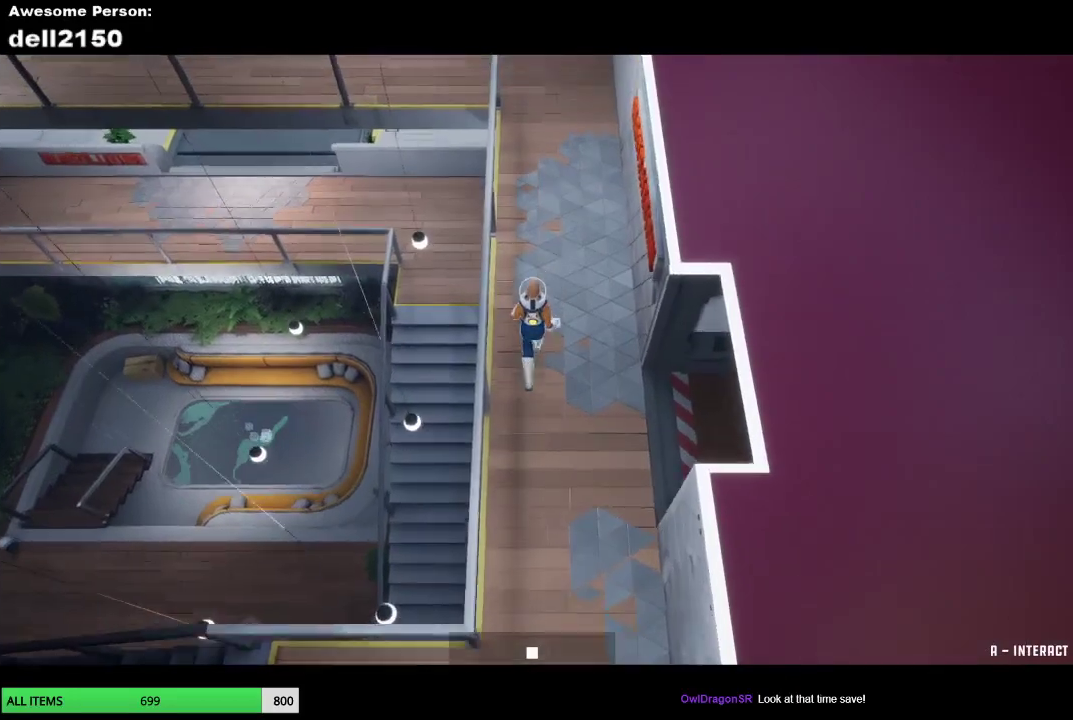
{"buttons": [], "left_stick": "up", "events": []}
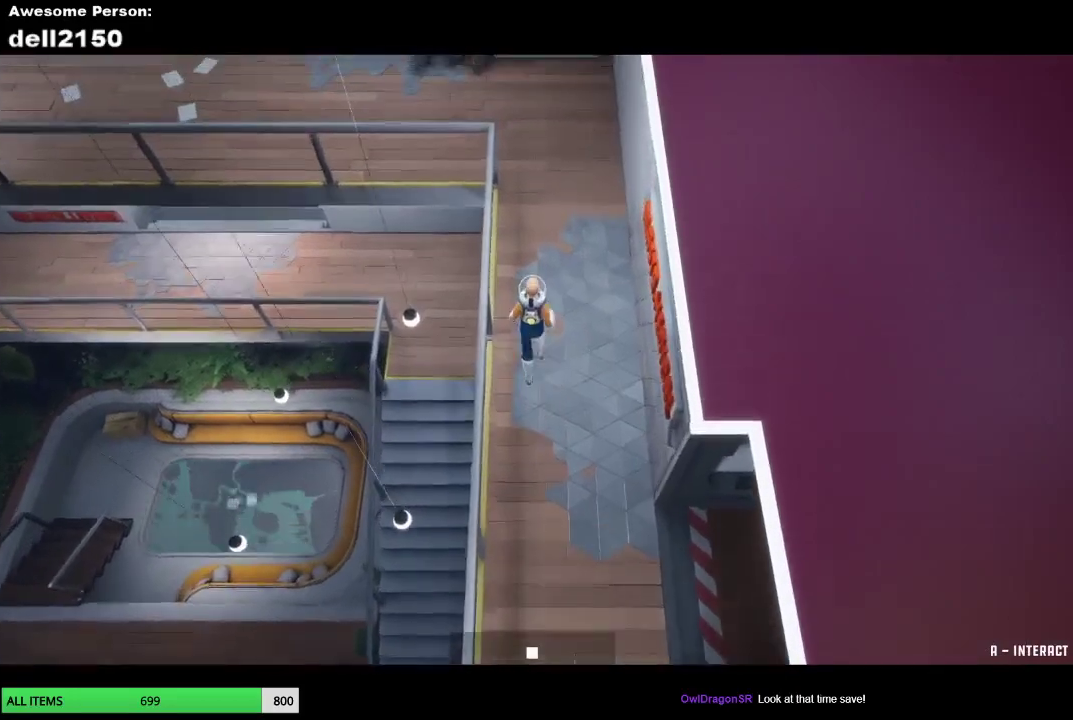
{"buttons": [], "left_stick": "up", "events": []}
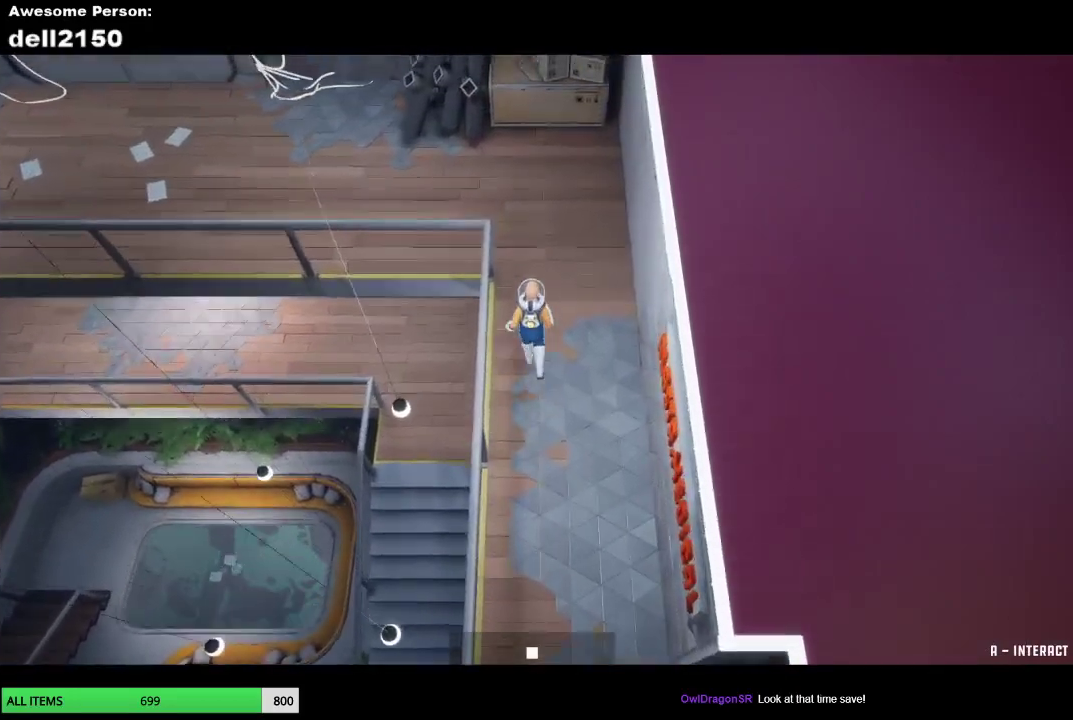
{"buttons": [], "left_stick": "up-left", "events": [[400, "left_stick", "up-left"]]}
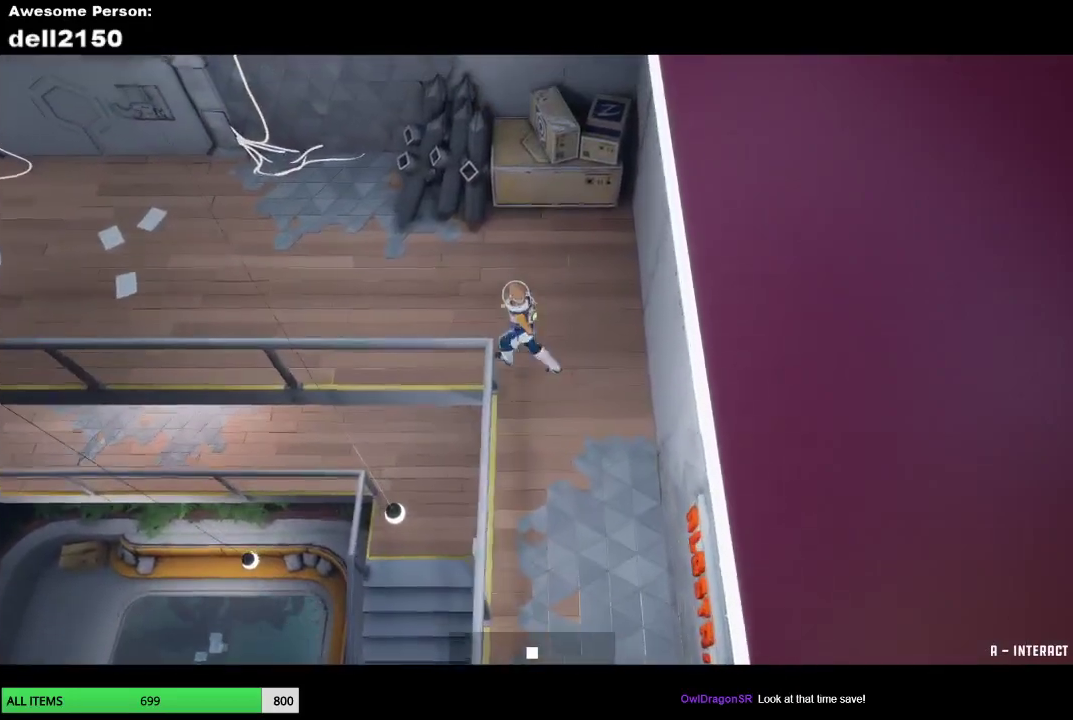
{"buttons": [], "left_stick": "up-left", "events": []}
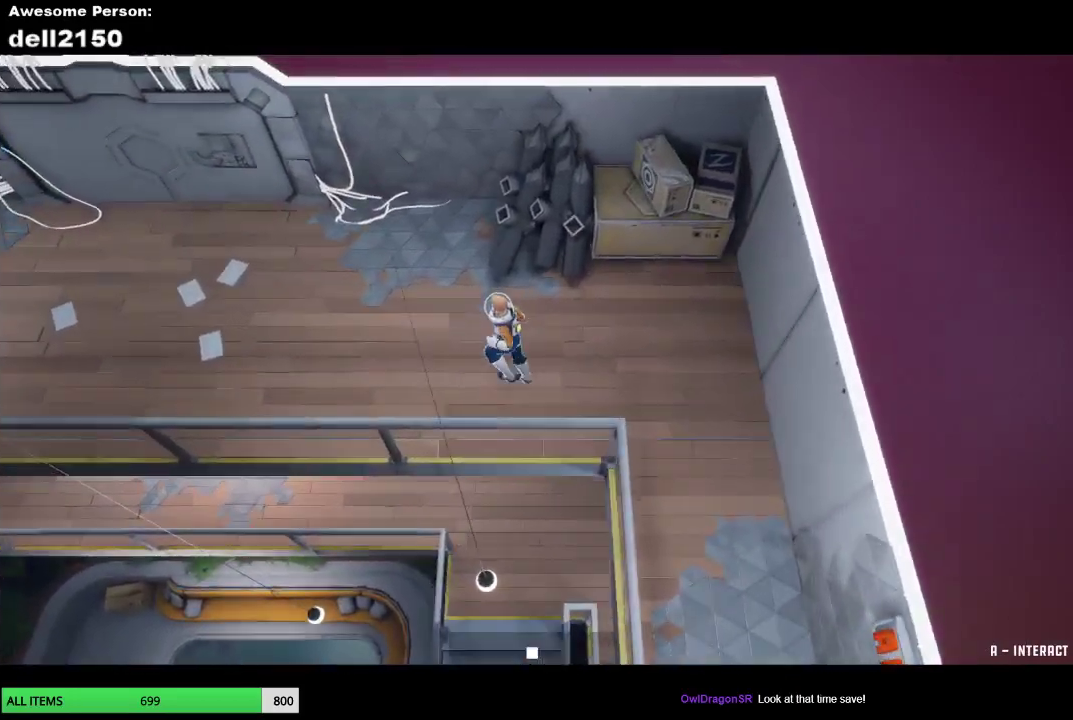
{"buttons": [], "left_stick": "up-left", "events": []}
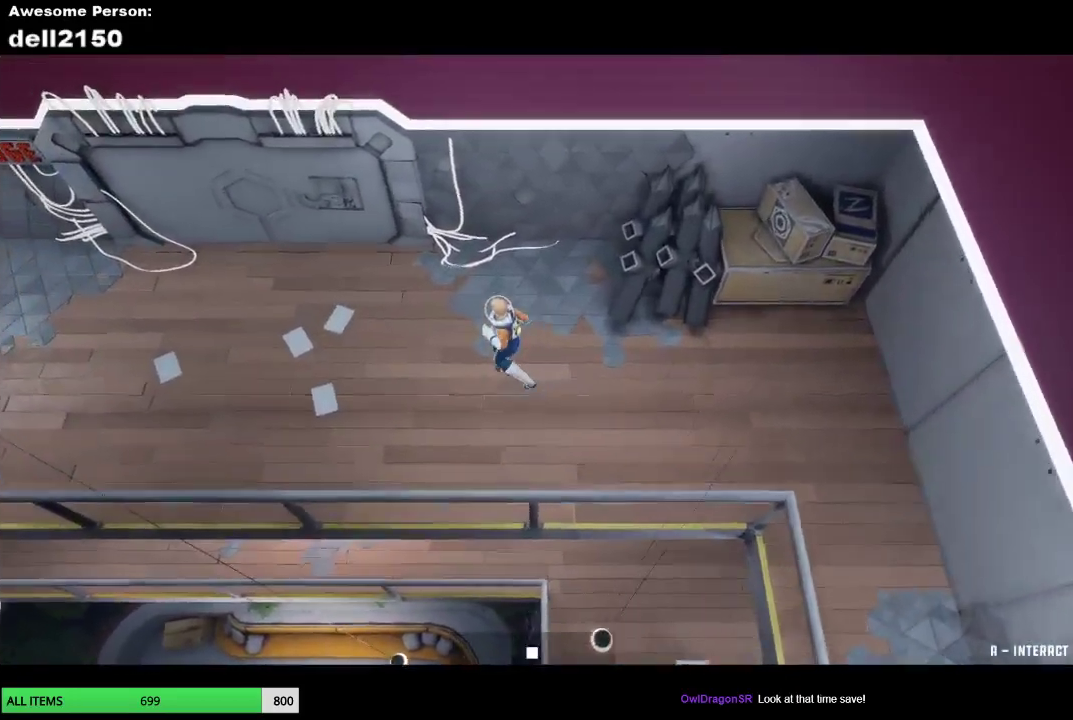
{"buttons": [], "left_stick": "up-left", "events": []}
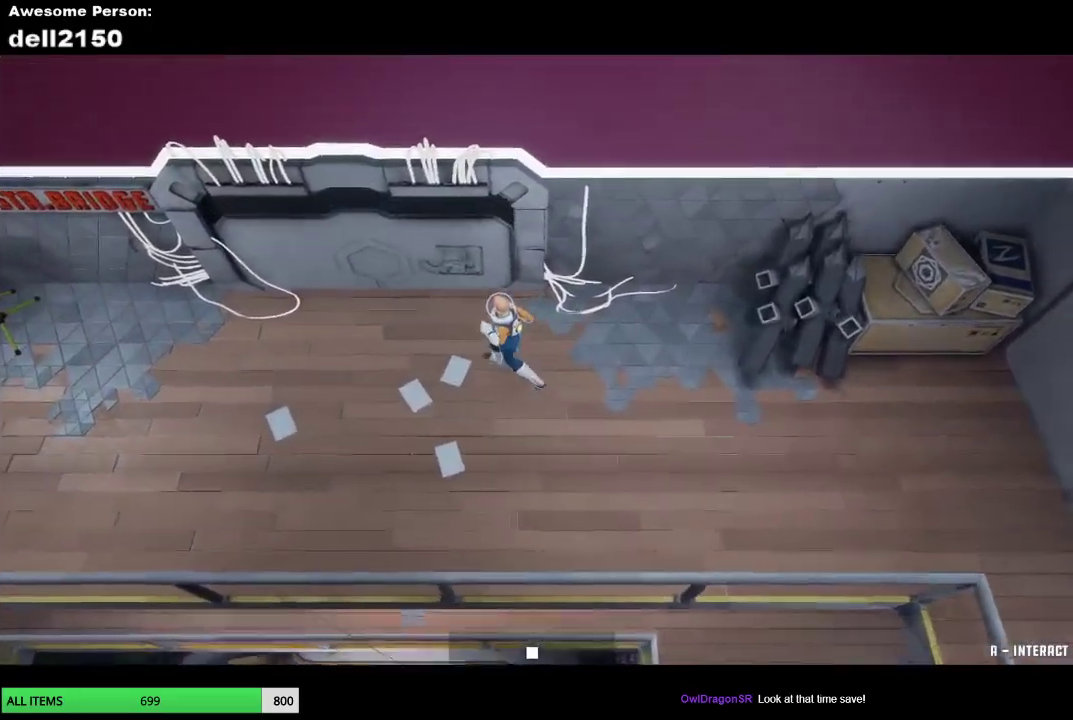
{"buttons": [], "left_stick": "up-left"}
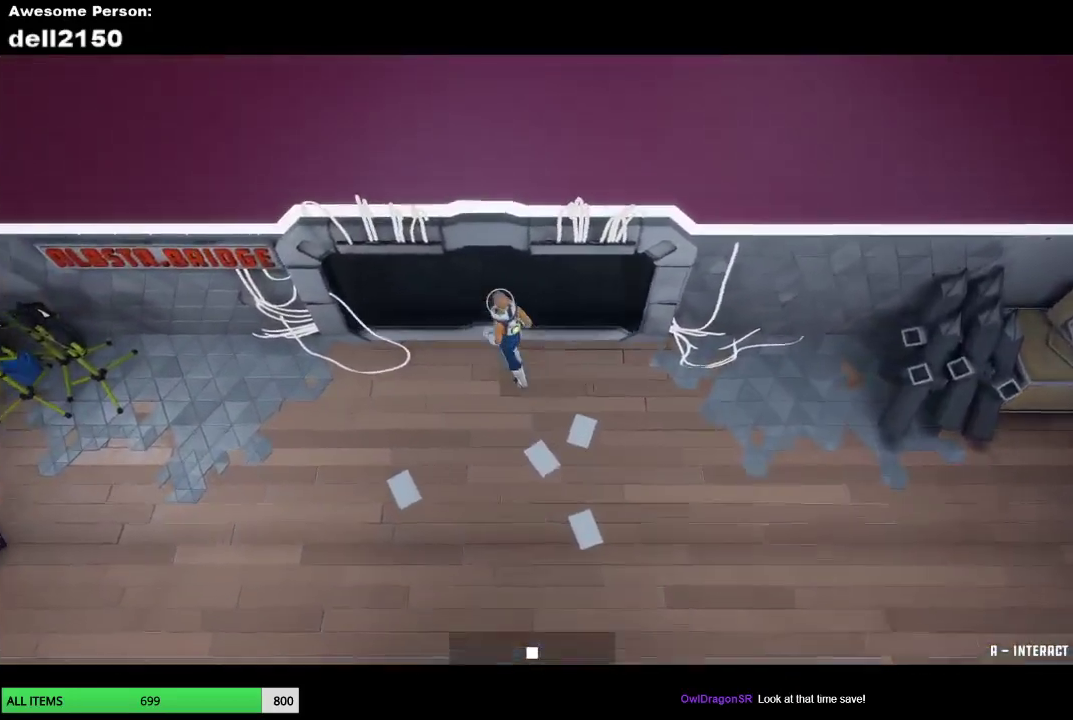
{"buttons": [], "left_stick": "up"}
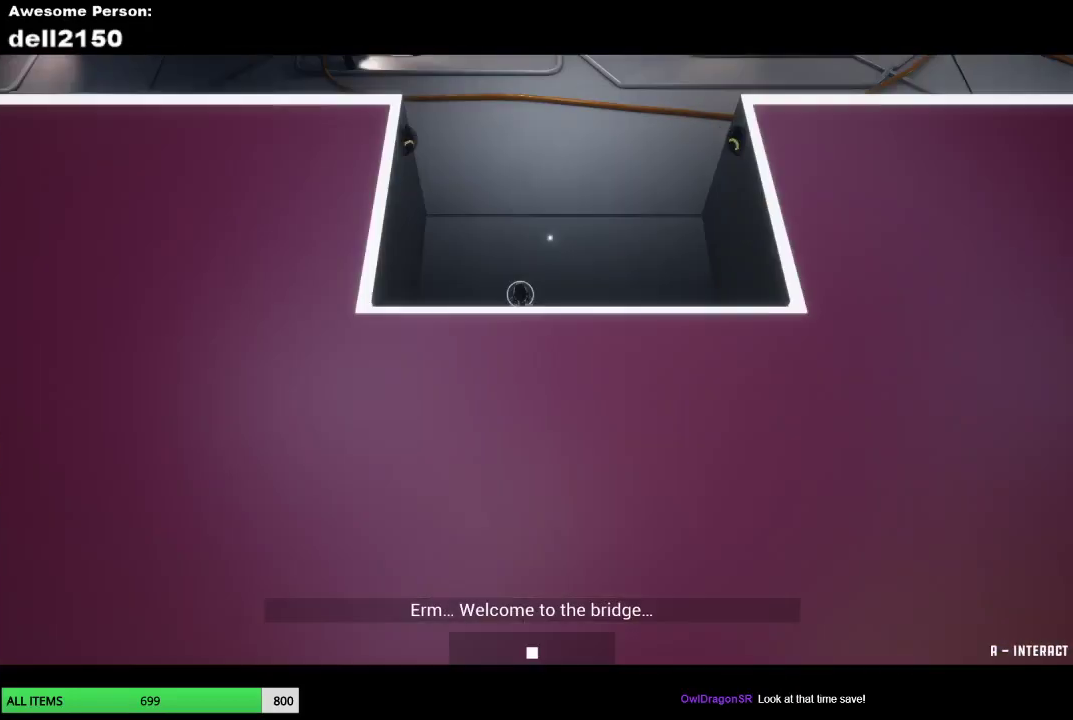
{"buttons": [], "left_stick": "up", "events": []}
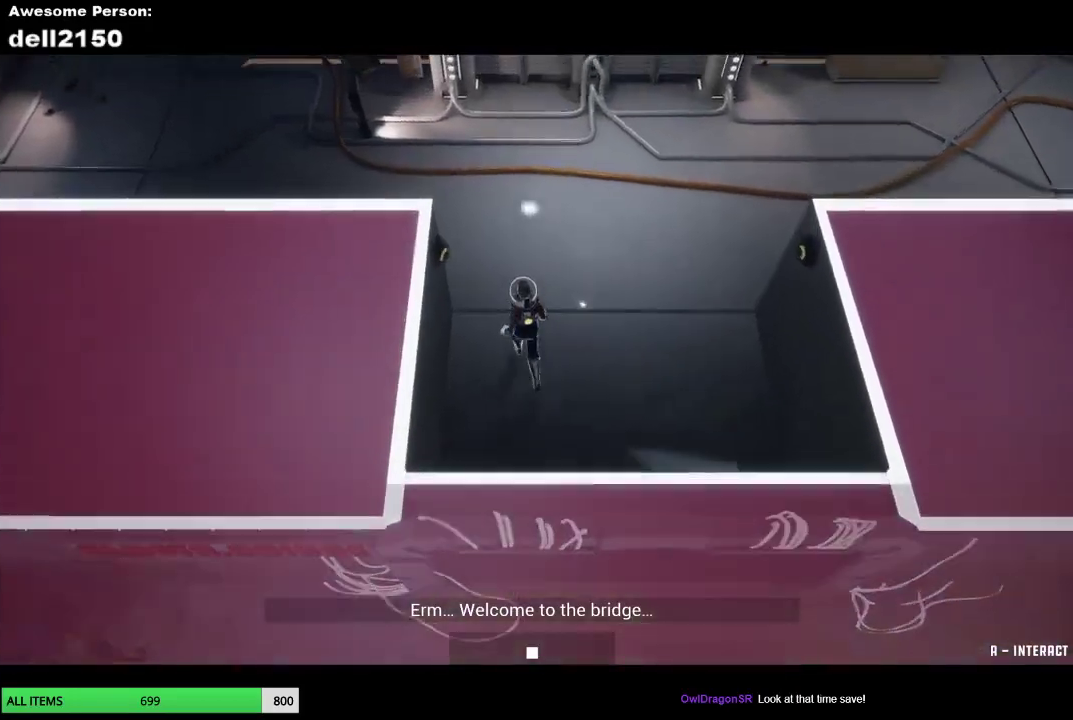
{"buttons": [], "left_stick": "up-left", "events": [[150, "left_stick", "up-left"]]}
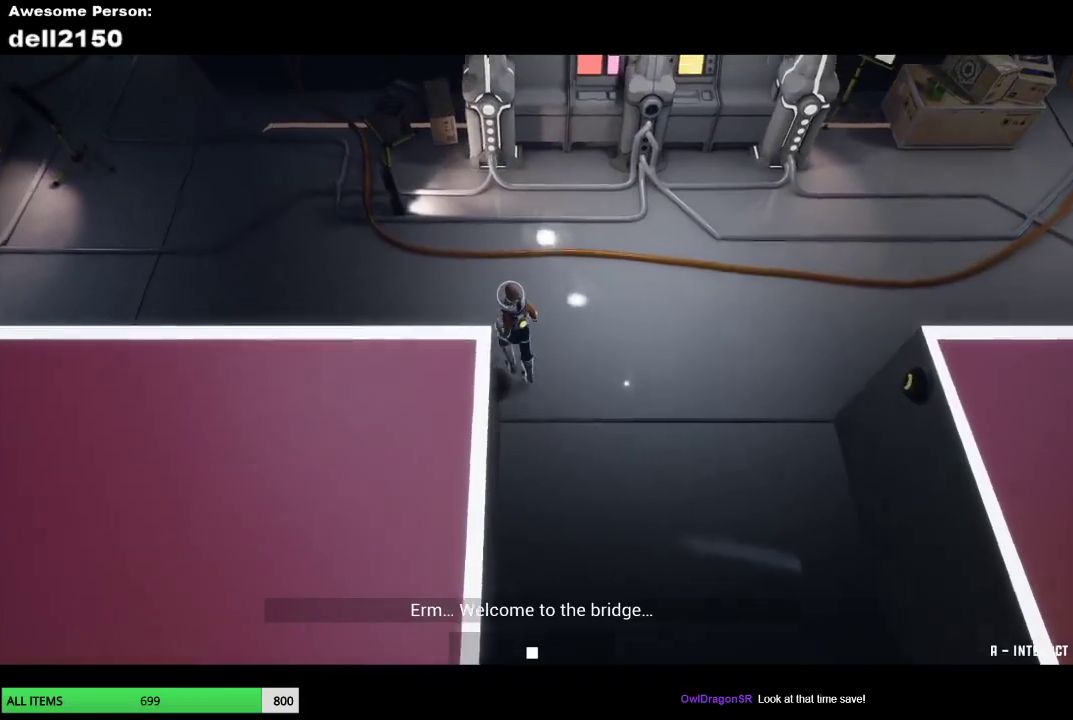
{"buttons": [], "left_stick": "up", "events": [[117, "left_stick", "up"]]}
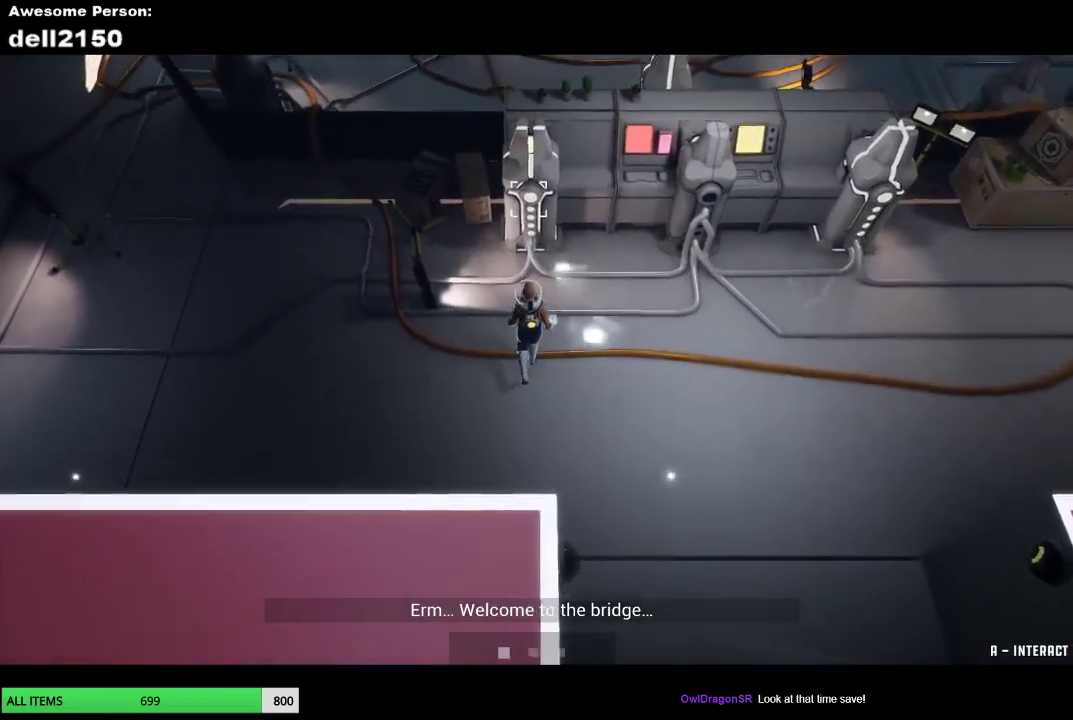
{"buttons": ["CROSS"], "left_stick": "center", "events": [[300, "left_stick", "center"], [317, "CROSS", "down"], [417, "CROSS", "up"], [500, "CROSS", "down"]]}
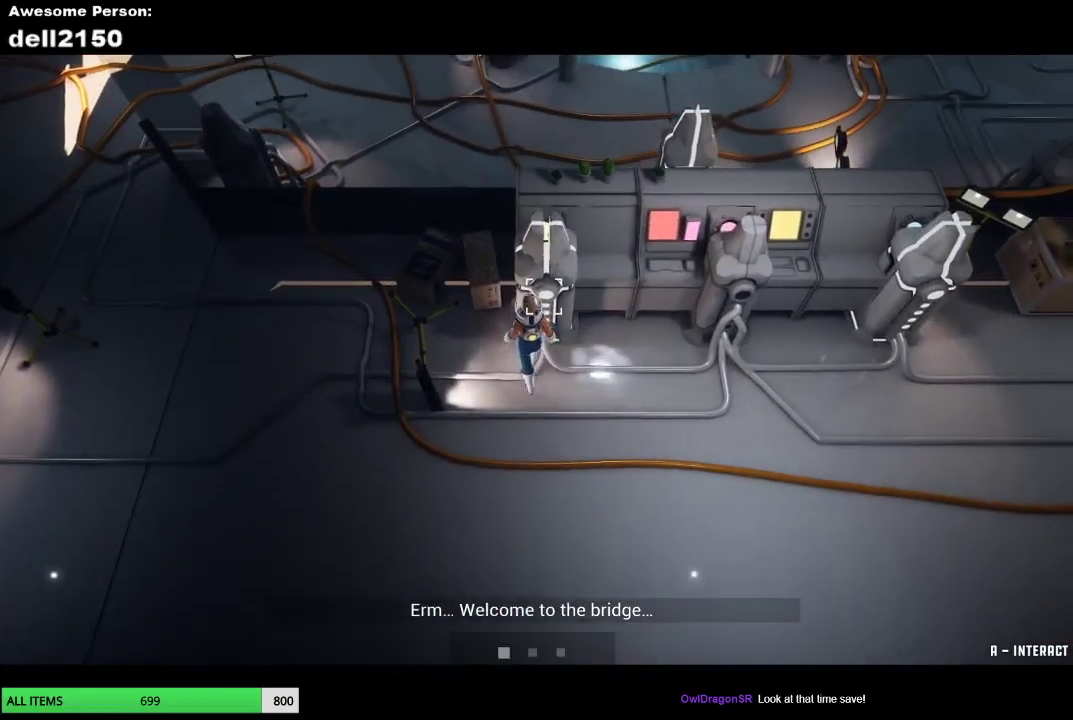
{"buttons": [], "left_stick": "center", "events": [[83, "CROSS", "up"], [167, "CROSS", "down"], [267, "CROSS", "up"], [333, "CROSS", "down"], [450, "CROSS", "up"]]}
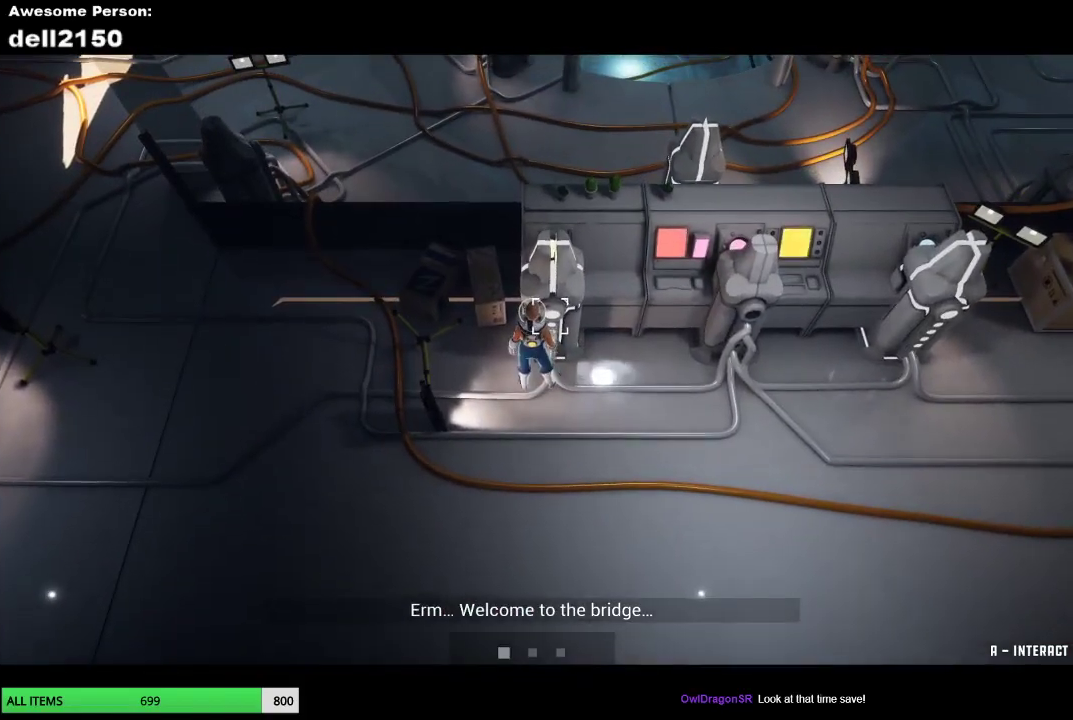
{"buttons": [], "left_stick": "center", "events": [[33, "CROSS", "down"], [117, "CROSS", "up"], [200, "CROSS", "down"], [283, "CROSS", "up"], [383, "CROSS", "down"], [483, "CROSS", "up"]]}